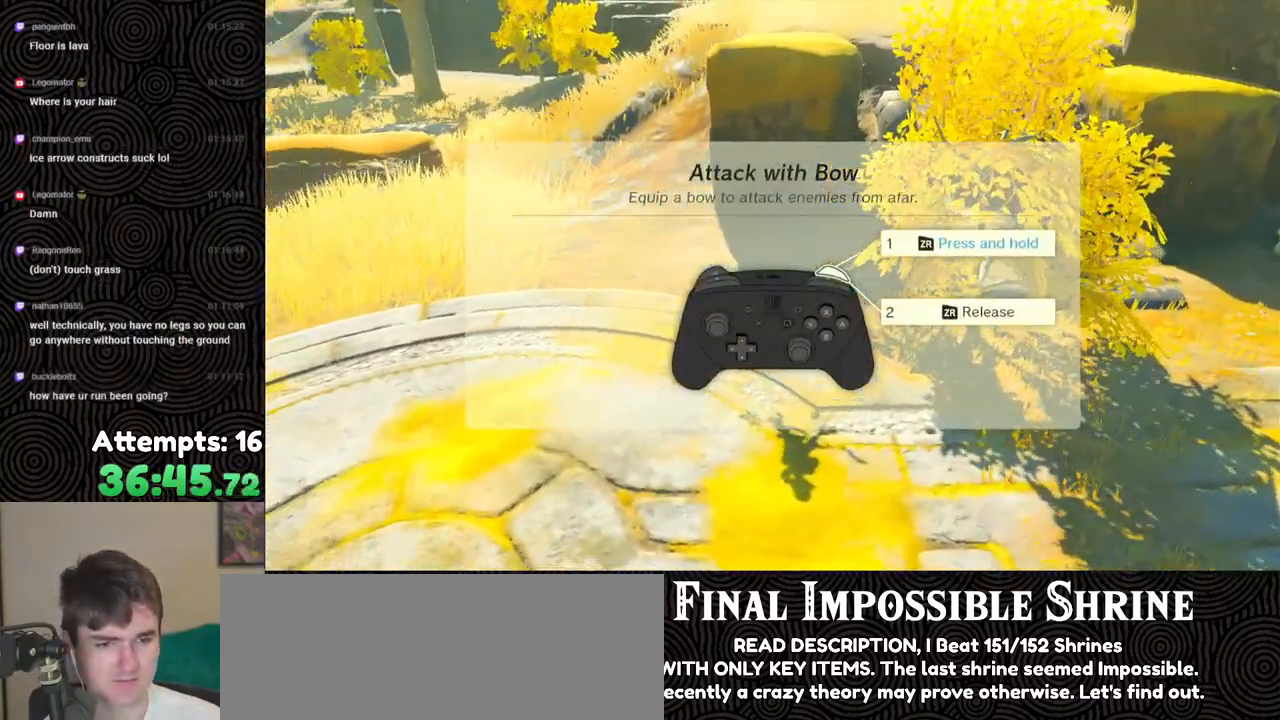
Gameplay with a controller (Nintendo layout); each line is a JSON object with the inputs held at the frame after it. "events" lists button and stick changes between this image and that frame as [ms after this image, input, new state], when the widget could be followed in between. Not read: L3 R3.
{"buttons": ["B"], "left_stick": "center", "right_stick": "left", "events": [[67, "B", "up"], [67, "left_stick", "up-left"], [150, "B", "down"], [250, "B", "up"], [300, "left_stick", "center"], [333, "B", "down"], [400, "B", "up"], [500, "B", "down"]]}
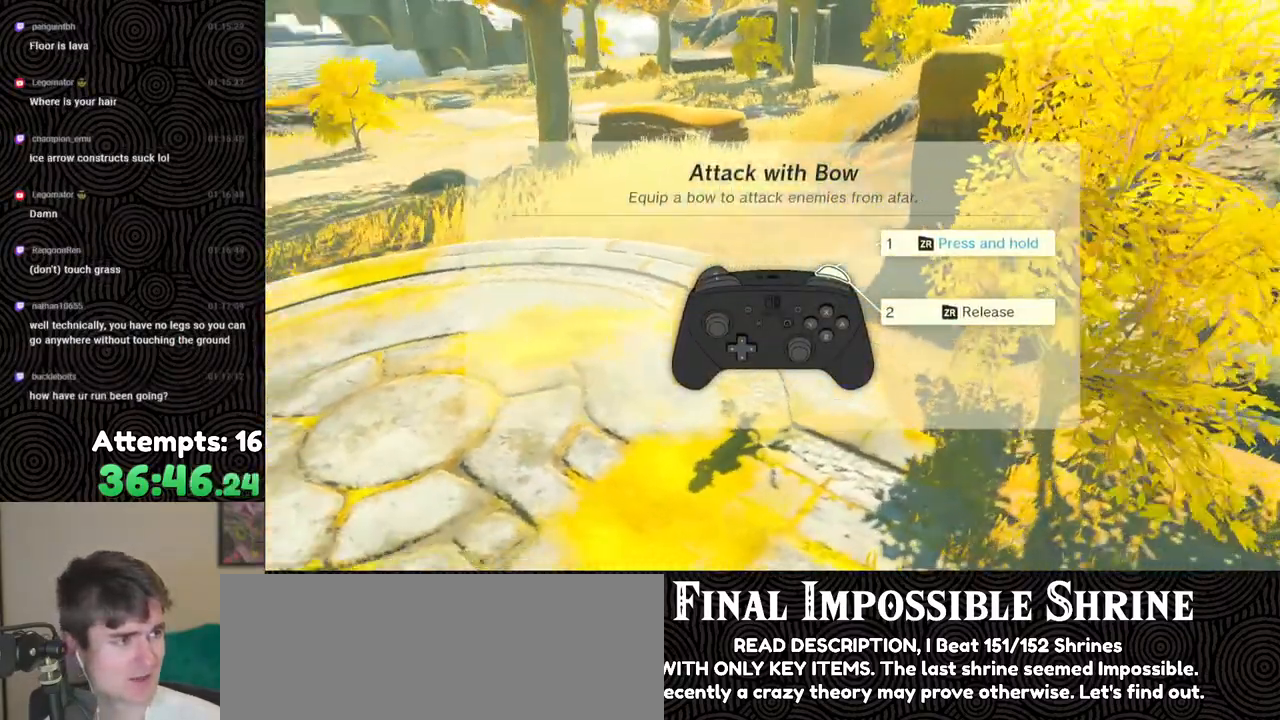
{"buttons": [], "left_stick": "up", "right_stick": "center", "events": [[100, "B", "up"], [250, "B", "down"], [350, "B", "up"], [417, "left_stick", "up"], [500, "right_stick", "center"]]}
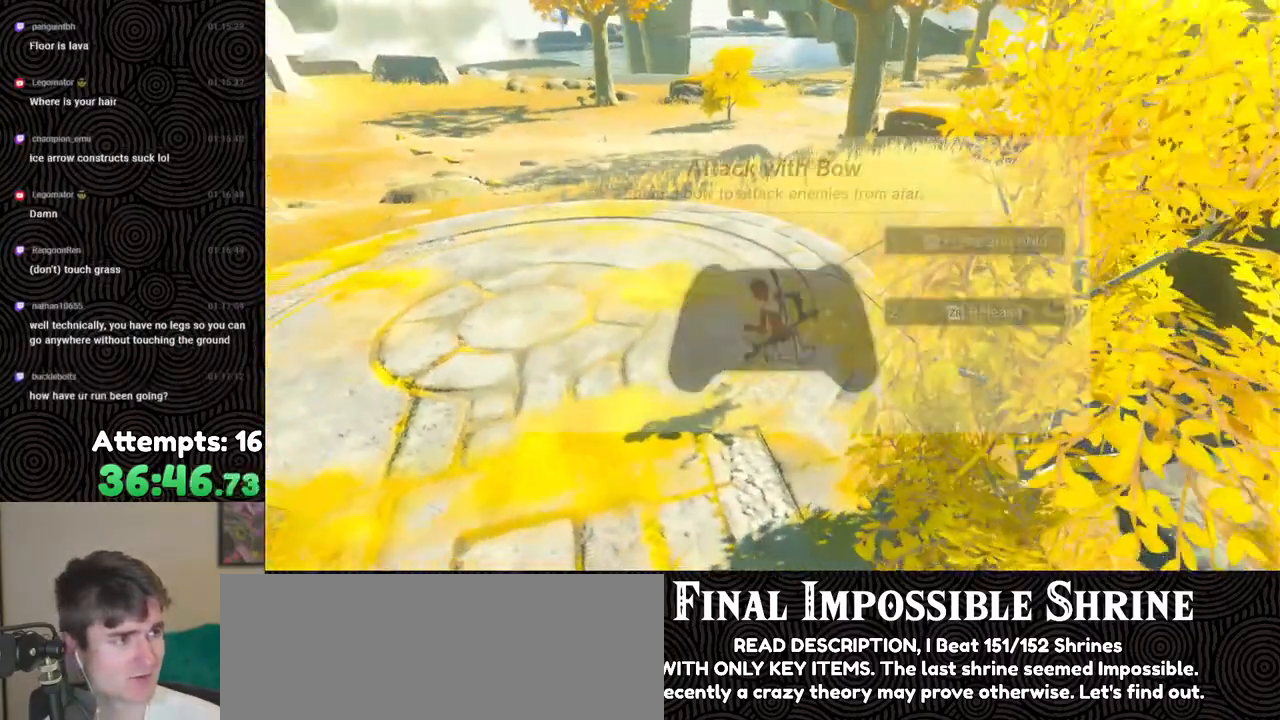
{"buttons": [], "left_stick": "center", "right_stick": "up-right", "events": [[33, "B", "down"], [133, "B", "up"], [367, "right_stick", "up-right"], [500, "left_stick", "center"]]}
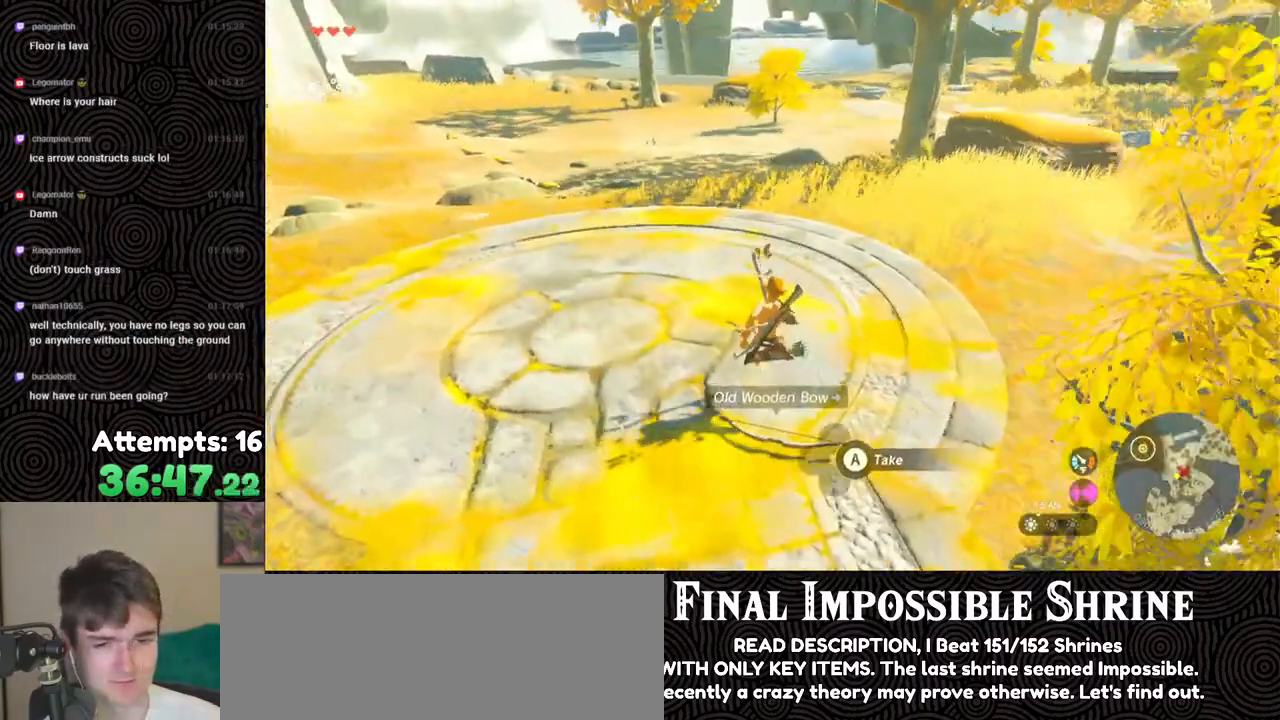
{"buttons": ["A"], "left_stick": "down", "right_stick": "center", "events": [[50, "right_stick", "center"], [383, "left_stick", "down"], [450, "A", "down"]]}
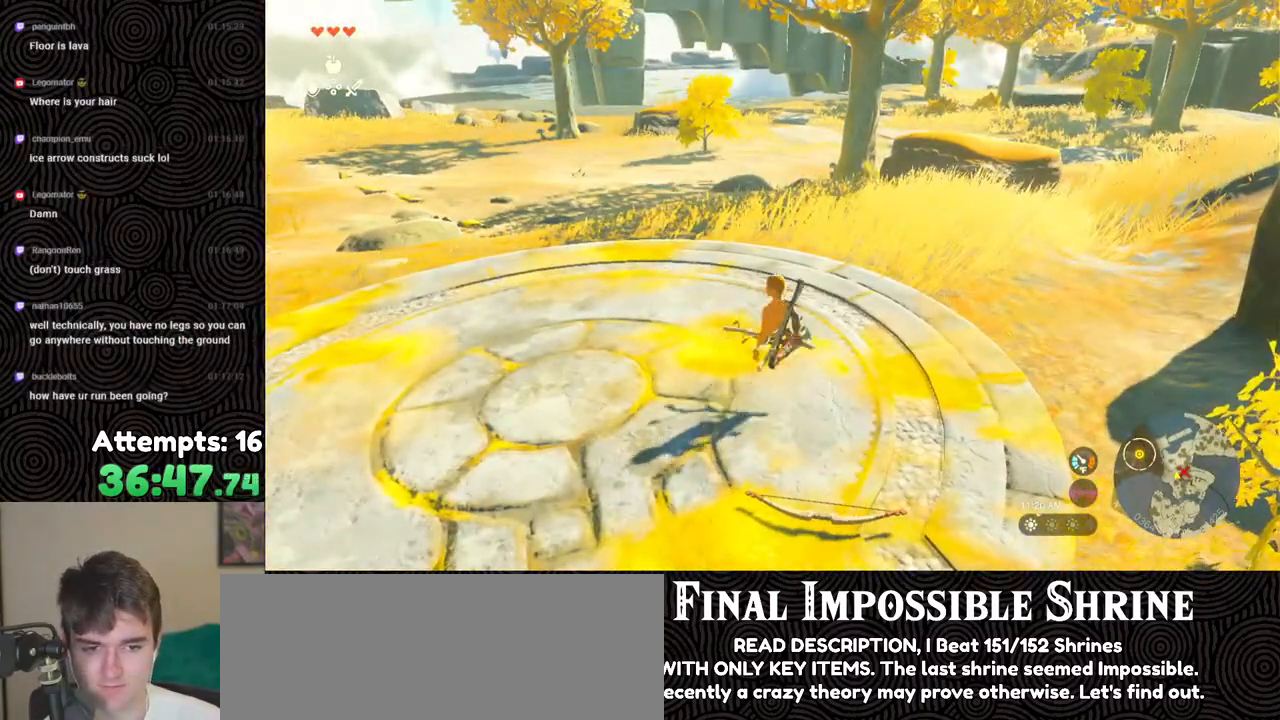
{"buttons": [], "left_stick": "center", "right_stick": "right", "events": [[33, "A", "up"], [83, "A", "down"], [167, "A", "up"], [167, "left_stick", "center"], [400, "right_stick", "right"]]}
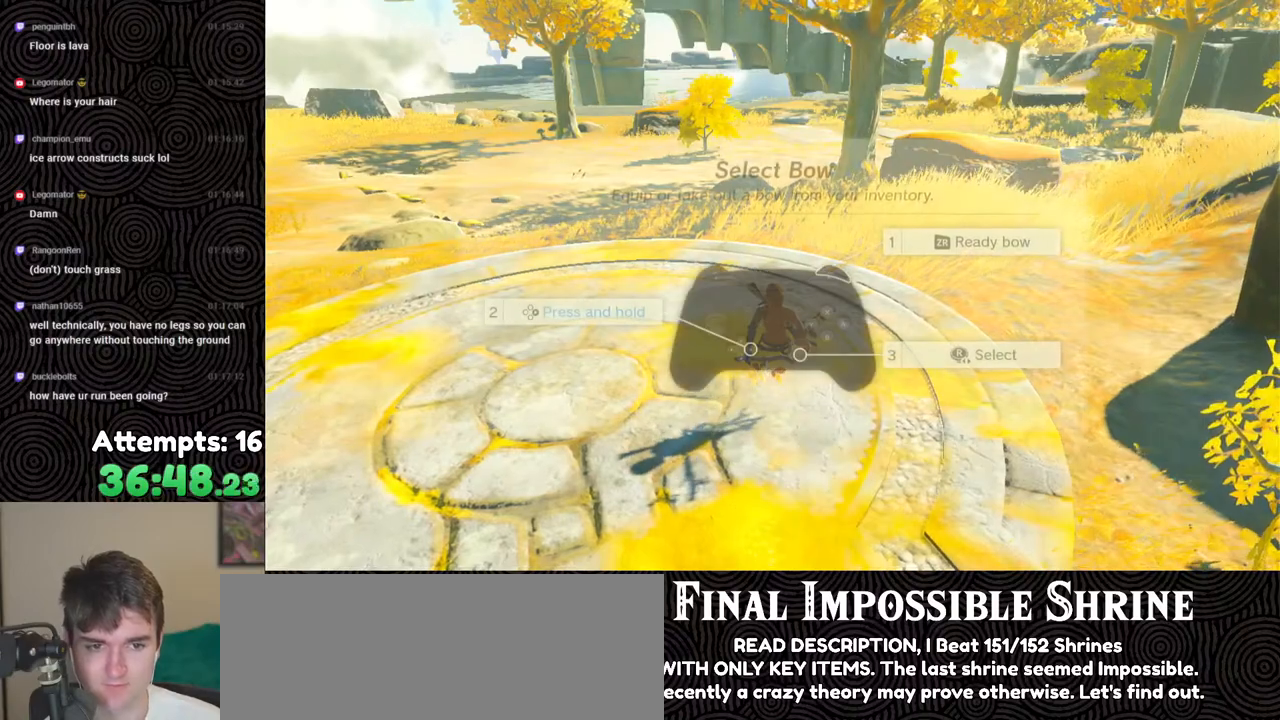
{"buttons": [], "left_stick": "center", "right_stick": "center", "events": [[117, "right_stick", "center"], [383, "B", "down"], [467, "B", "up"]]}
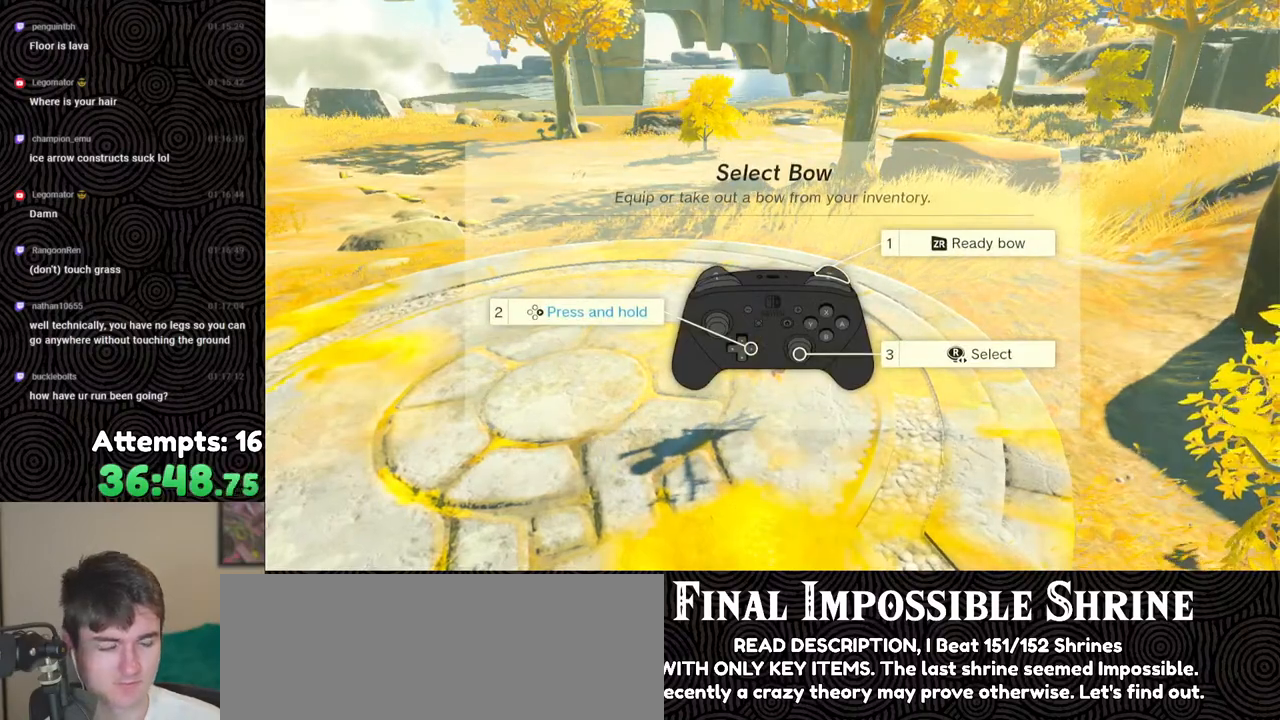
{"buttons": ["B"], "left_stick": "center", "right_stick": "center", "events": [[33, "B", "down"], [100, "B", "up"], [183, "B", "down"], [250, "B", "up"], [317, "B", "down"], [400, "B", "up"], [467, "B", "down"]]}
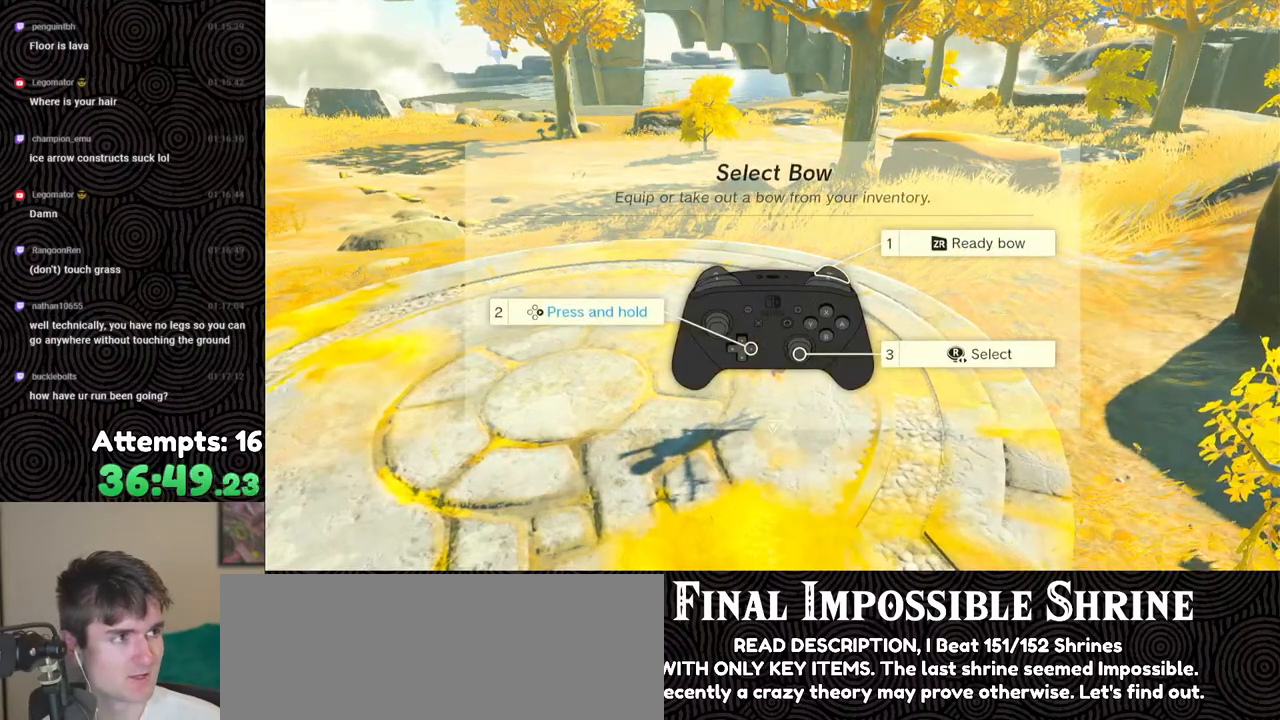
{"buttons": [], "left_stick": "up", "right_stick": "right", "events": [[50, "B", "up"], [117, "B", "down"], [183, "B", "up"], [250, "B", "down"], [317, "B", "up"], [483, "right_stick", "right"], [500, "left_stick", "up"]]}
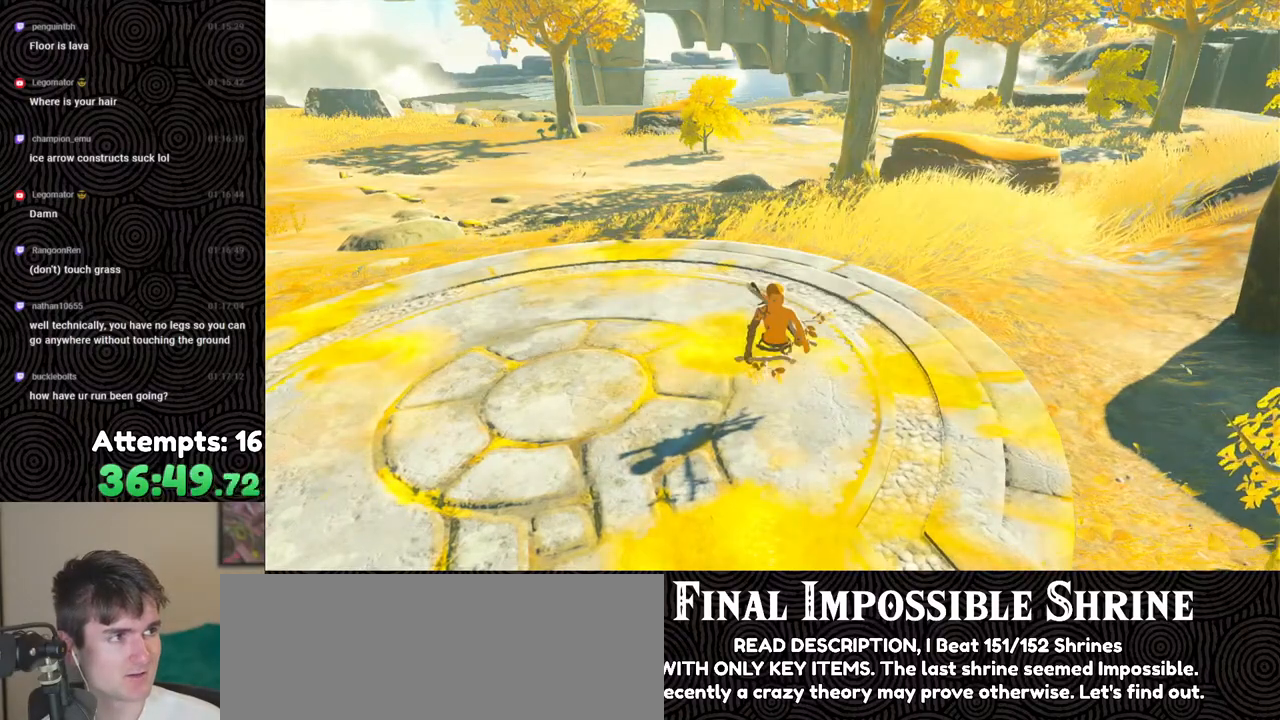
{"buttons": [], "left_stick": "center", "right_stick": "center", "events": [[150, "left_stick", "center"], [467, "right_stick", "center"]]}
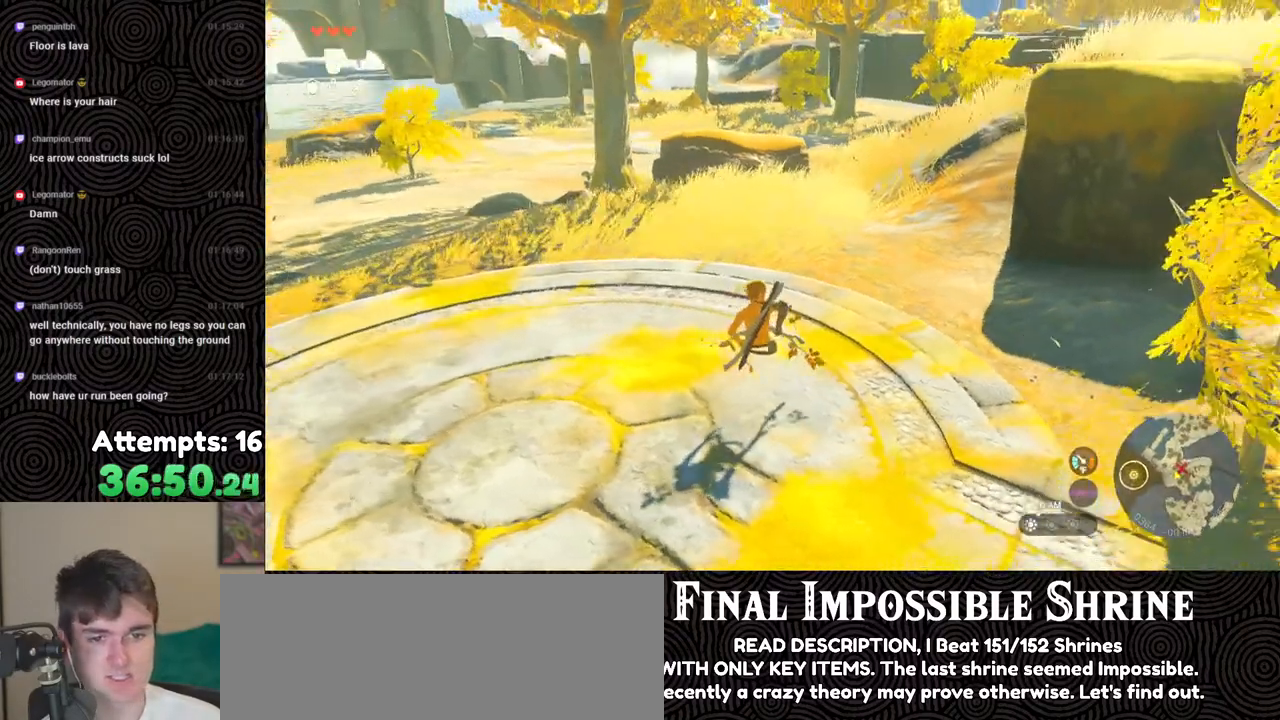
{"buttons": ["DPAD_UP"], "left_stick": "center", "right_stick": "center", "events": [[17, "DPAD_UP", "down"]]}
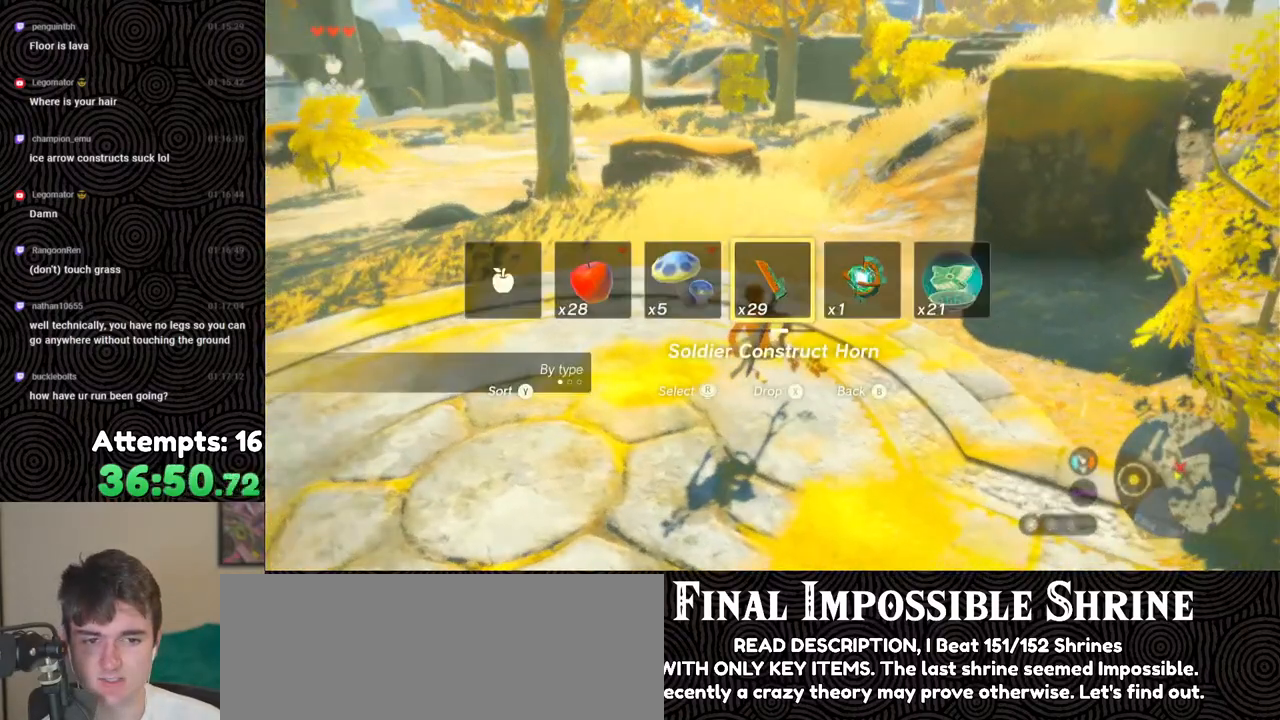
{"buttons": ["DPAD_UP"], "left_stick": "center", "right_stick": "center", "events": [[117, "right_stick", "right"], [283, "right_stick", "center"], [333, "right_stick", "right"], [467, "right_stick", "center"]]}
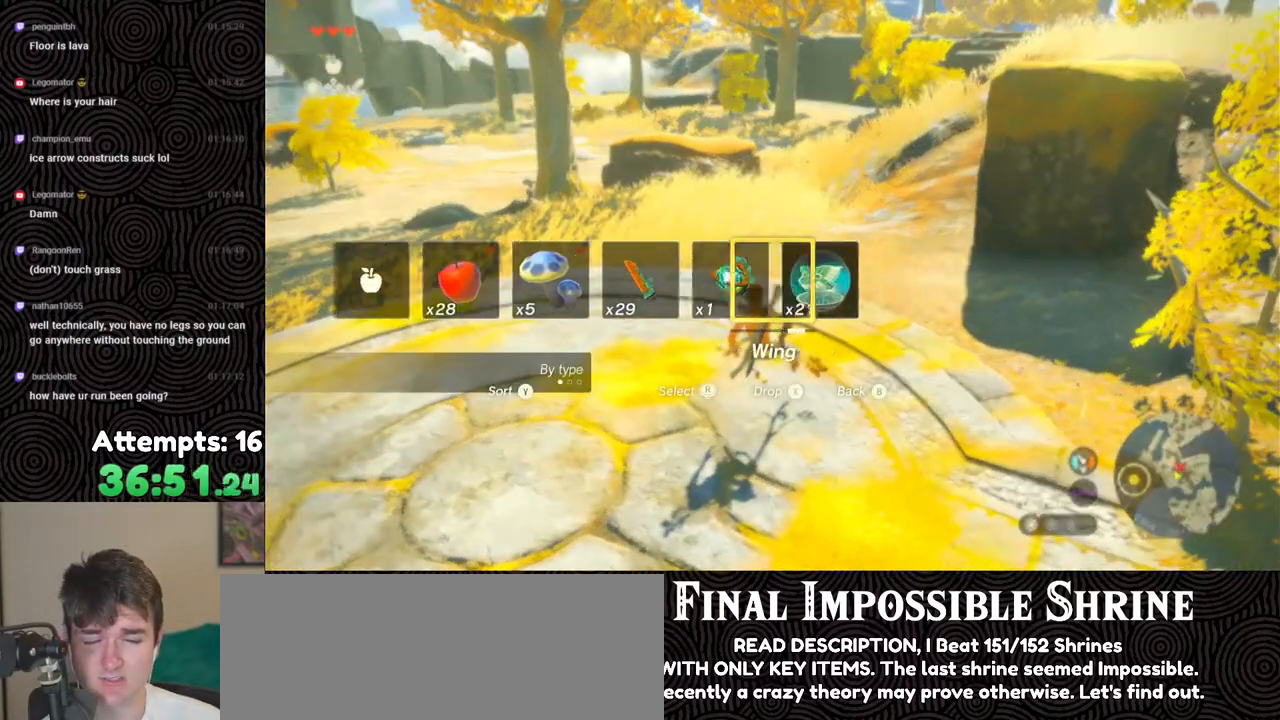
{"buttons": ["X", "DPAD_UP"], "left_stick": "center", "right_stick": "center", "events": [[433, "X", "down"]]}
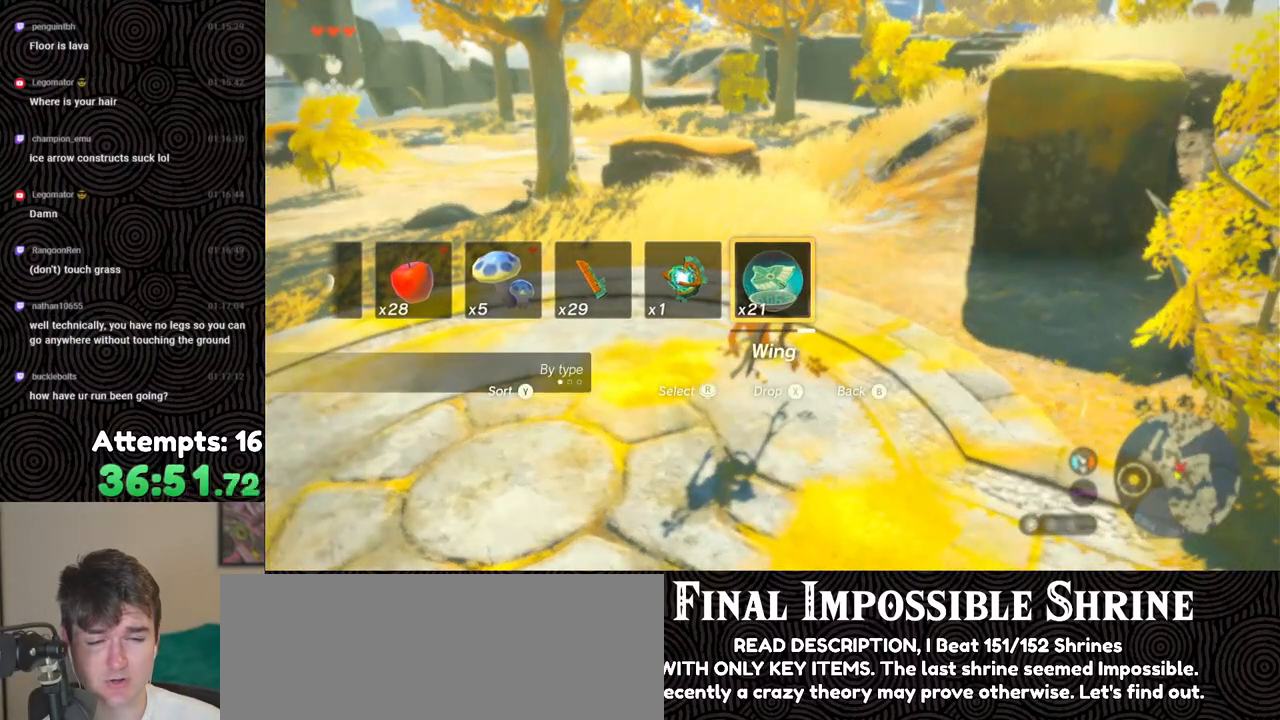
{"buttons": [], "left_stick": "up", "right_stick": "center", "events": [[100, "X", "up"], [200, "DPAD_UP", "up"], [367, "left_stick", "up"]]}
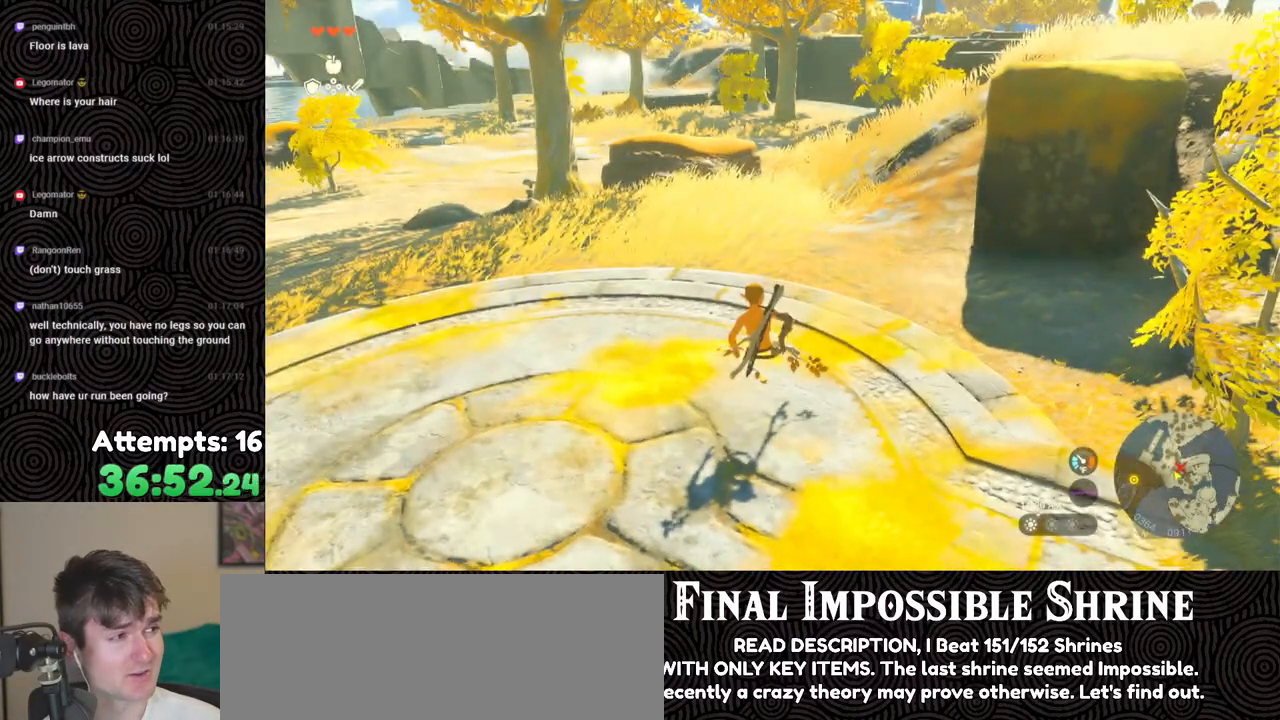
{"buttons": [], "left_stick": "up", "right_stick": "center", "events": [[183, "X", "down"], [300, "X", "up"]]}
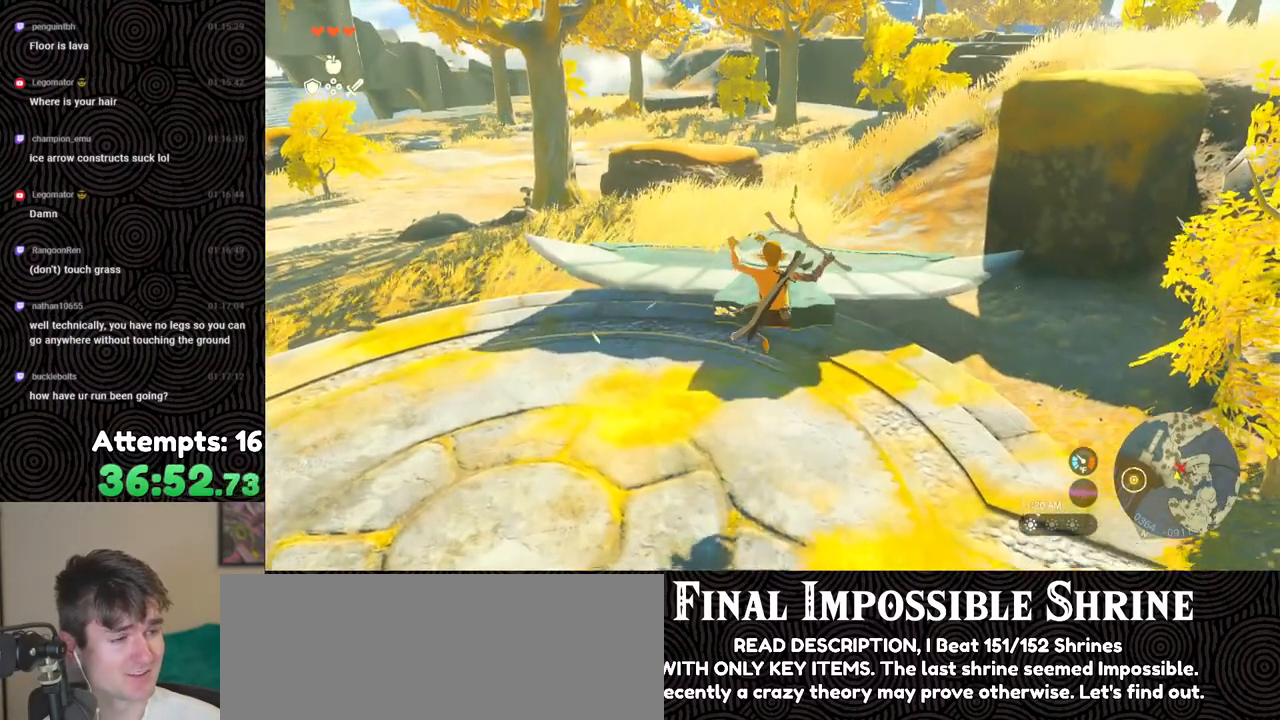
{"buttons": [], "left_stick": "up", "right_stick": "center", "events": [[367, "X", "down"], [500, "X", "up"]]}
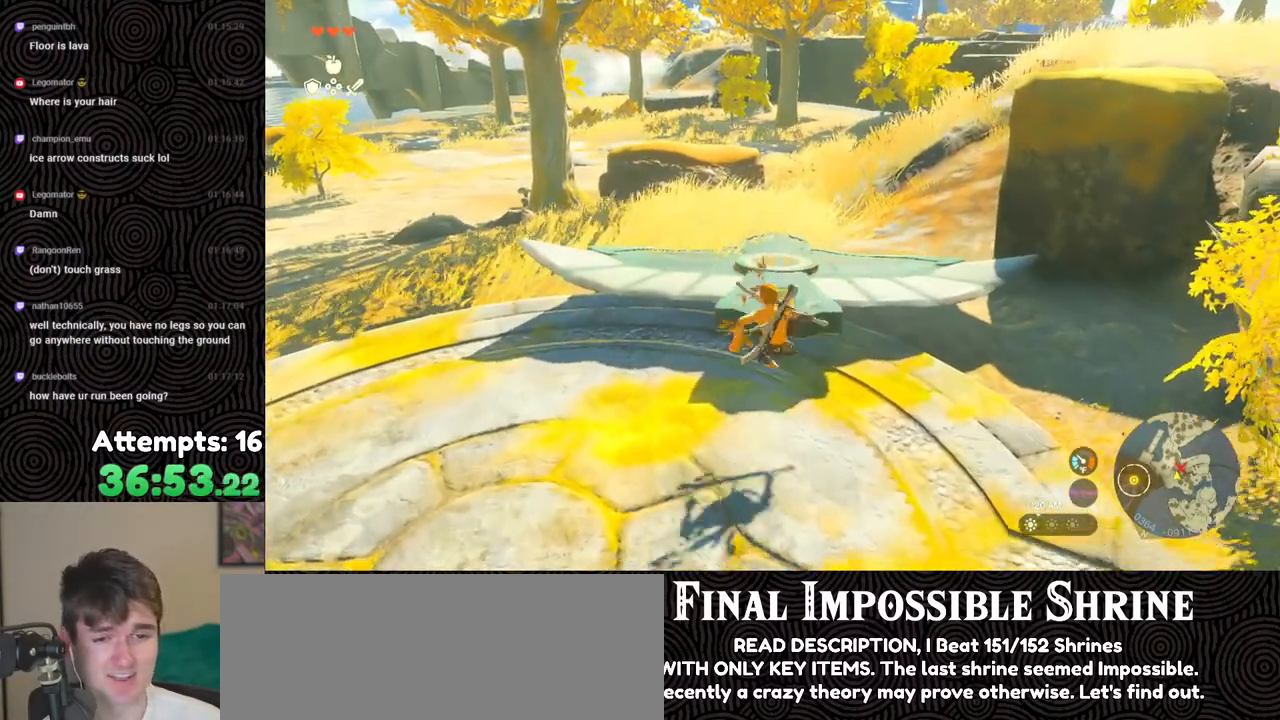
{"buttons": [], "left_stick": "center", "right_stick": "up", "events": [[233, "left_stick", "center"], [500, "right_stick", "up"]]}
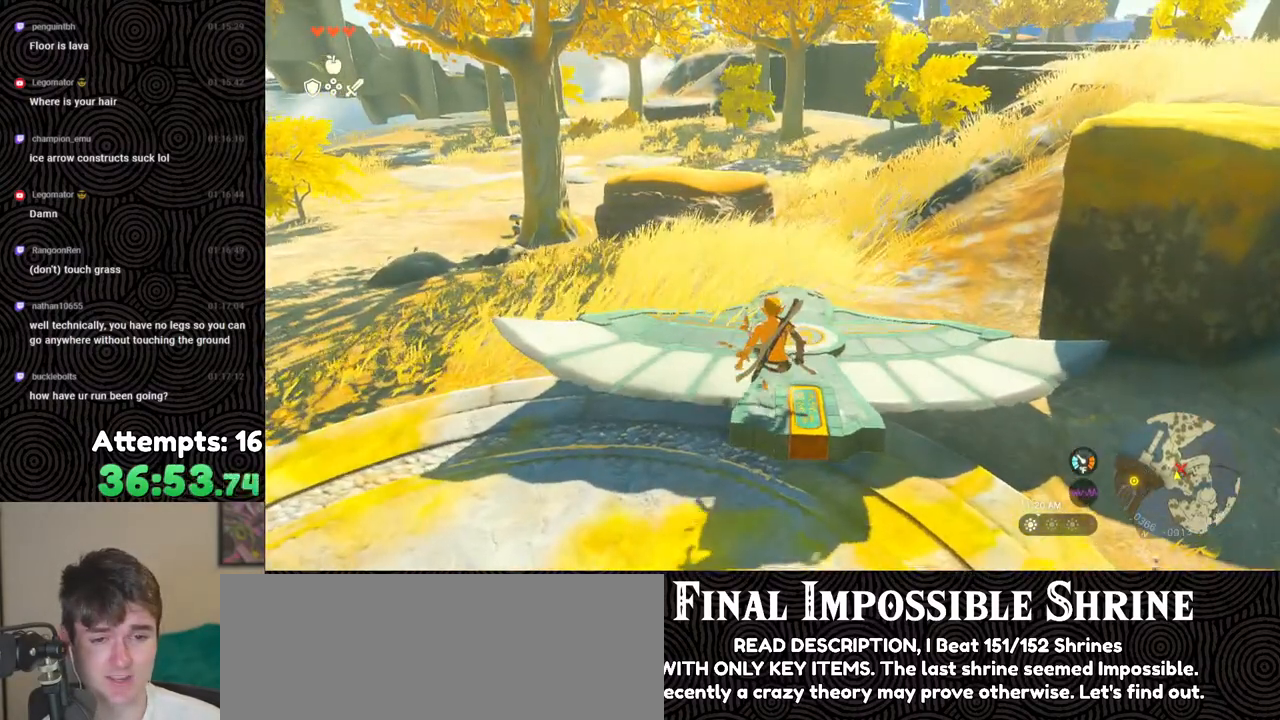
{"buttons": [], "left_stick": "center", "right_stick": "center", "events": [[117, "right_stick", "center"], [183, "START", "down"], [300, "START", "up"]]}
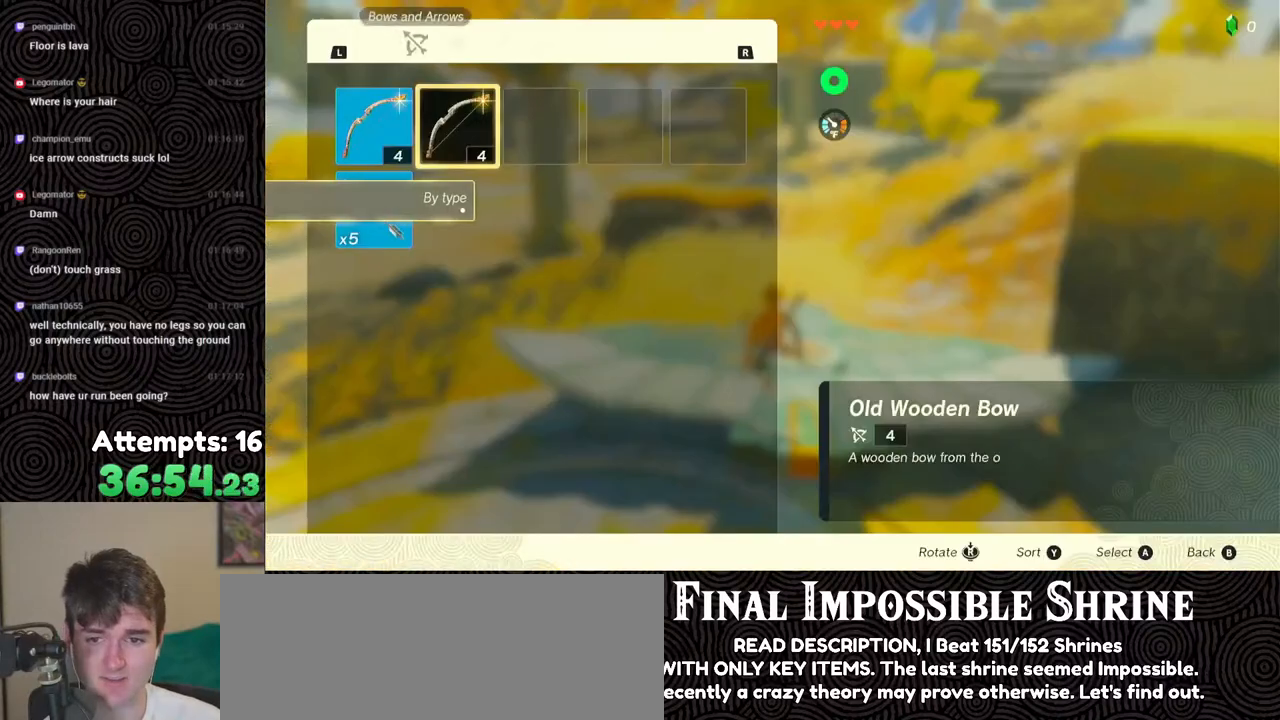
{"buttons": ["R1"], "left_stick": "center", "right_stick": "center", "events": [[183, "R1", "down"], [283, "R1", "up"], [333, "R1", "down"], [433, "R1", "up"], [500, "R1", "down"]]}
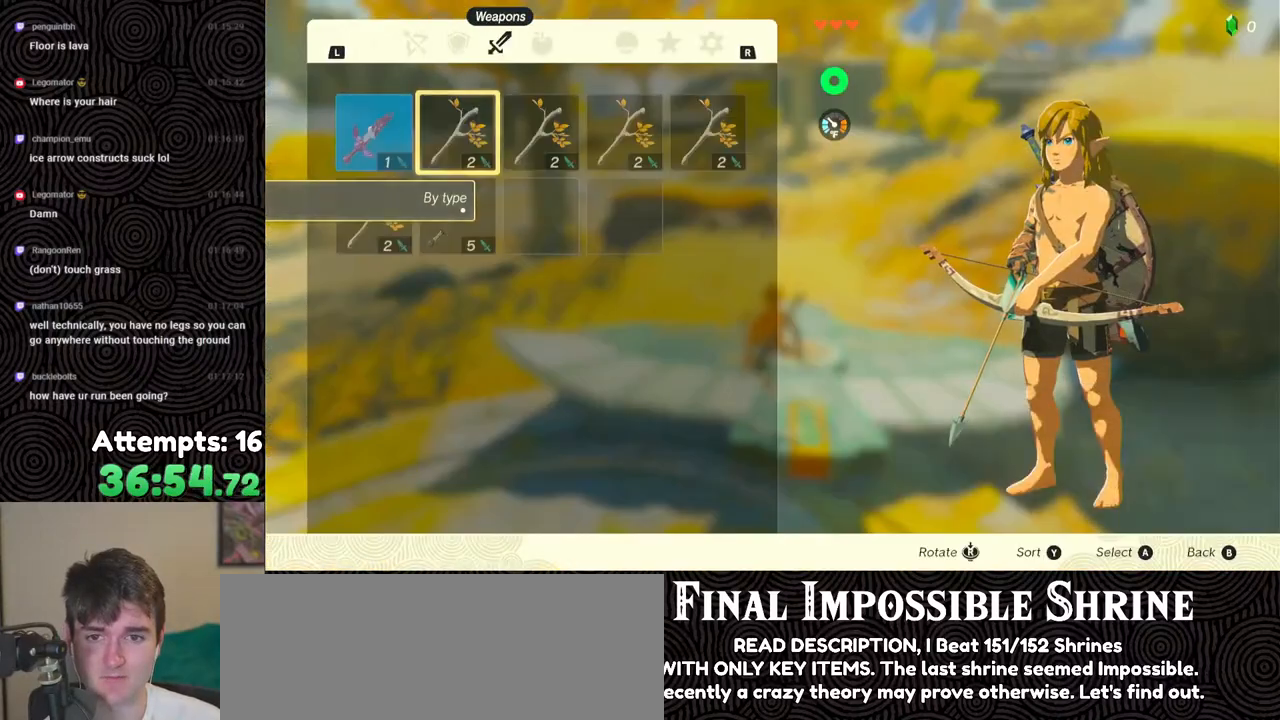
{"buttons": [], "left_stick": "center", "right_stick": "center", "events": [[83, "R1", "up"], [133, "R1", "down"], [200, "R1", "up"], [250, "R1", "down"], [367, "R1", "up"]]}
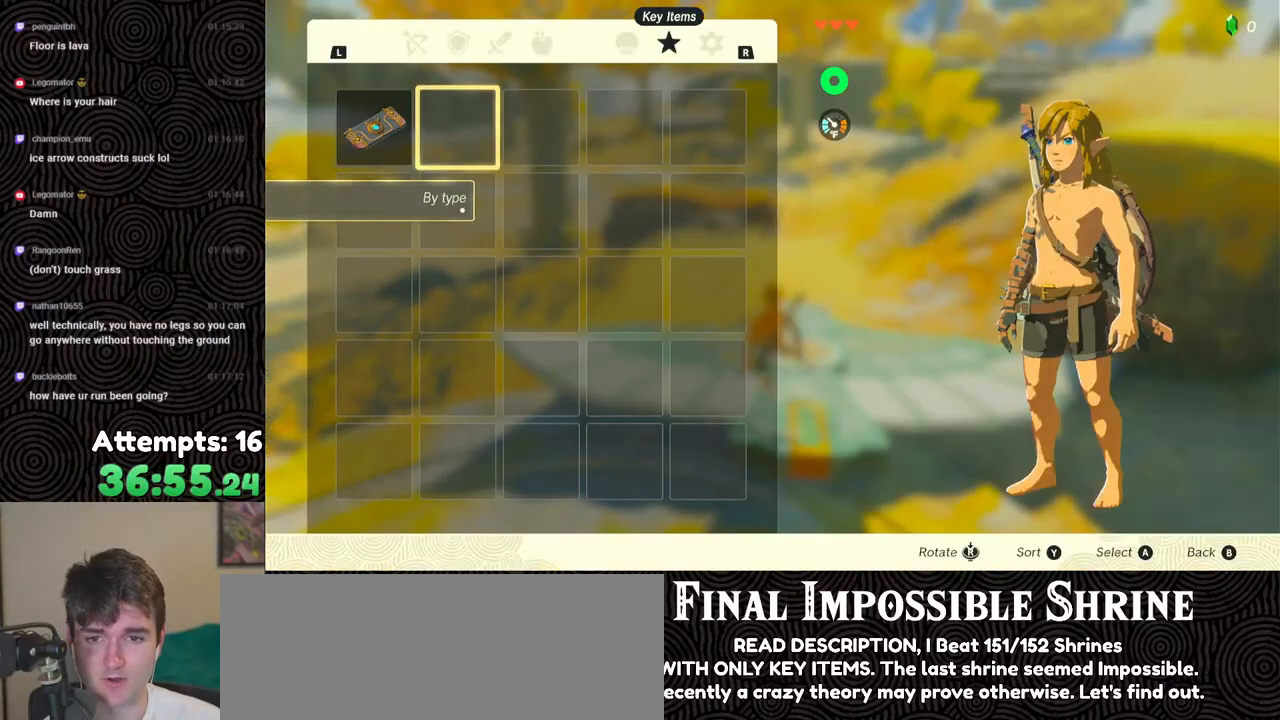
{"buttons": [], "left_stick": "center", "right_stick": "center", "events": [[17, "DPAD_DOWN", "down"], [117, "DPAD_DOWN", "up"], [283, "R1", "down"], [400, "R1", "up"]]}
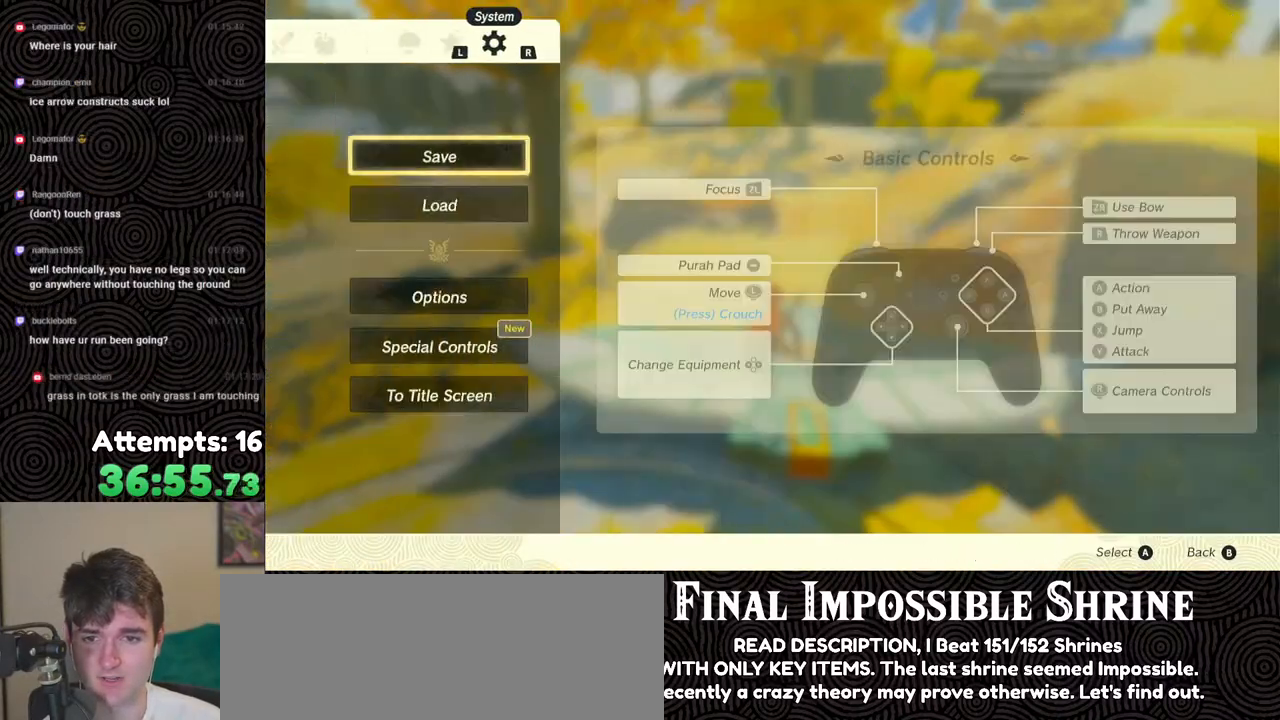
{"buttons": [], "left_stick": "center", "right_stick": "center", "events": [[50, "DPAD_DOWN", "down"], [100, "DPAD_DOWN", "up"], [167, "A", "down"], [250, "A", "up"]]}
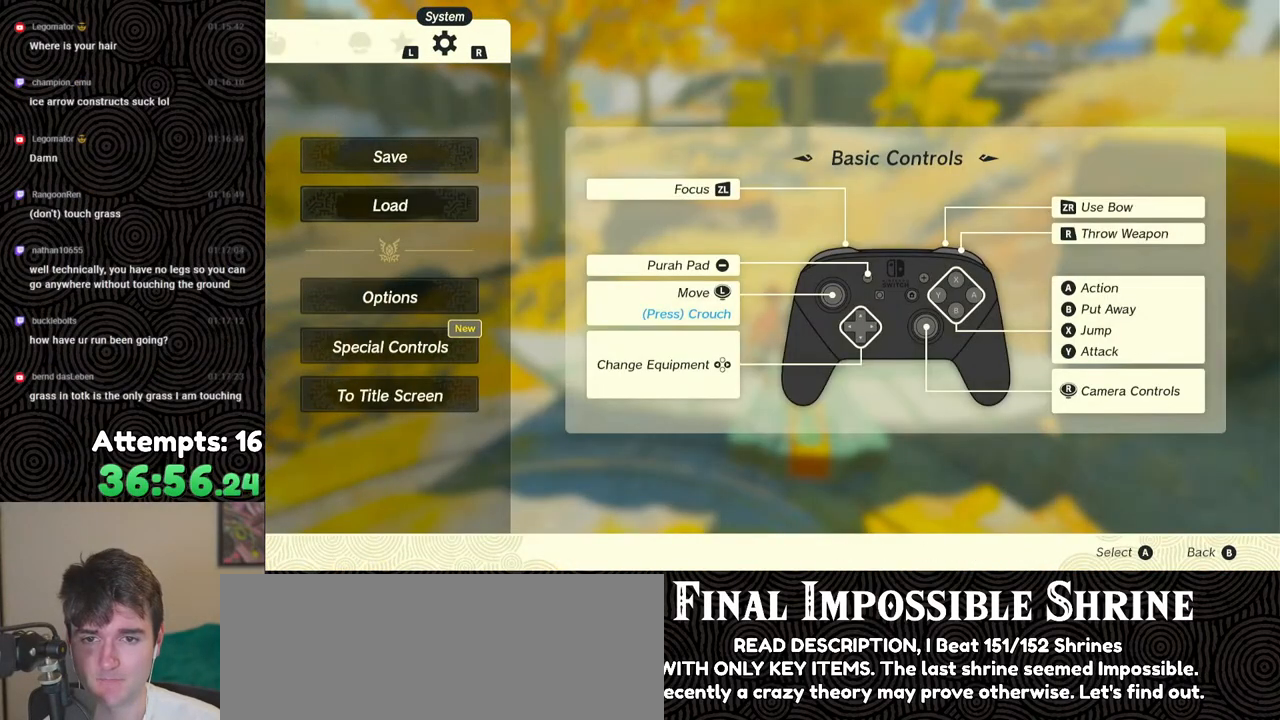
{"buttons": [], "left_stick": "center", "right_stick": "center", "events": []}